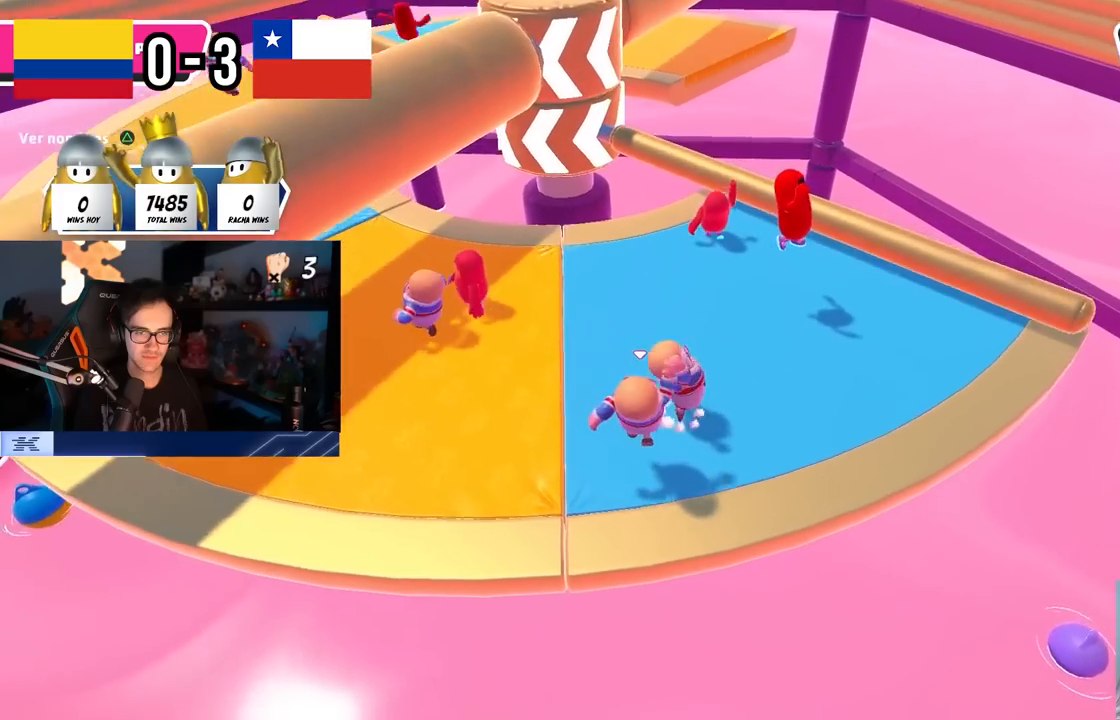
Gameplay with a controller (PlayStation layout); each line is a JSON object with the inputs held at the frame after it. "events" lists button and stick changes between this image and that frame as [ms after this image, input, new state], when the widget could be followed in between. Not read: R1.
{"buttons": ["SQUARE"], "left_stick": "up-right", "right_stick": "center", "events": [[17, "left_stick", "right"], [133, "CROSS", "down"], [367, "CROSS", "up"], [433, "left_stick", "up-right"], [467, "SQUARE", "down"]]}
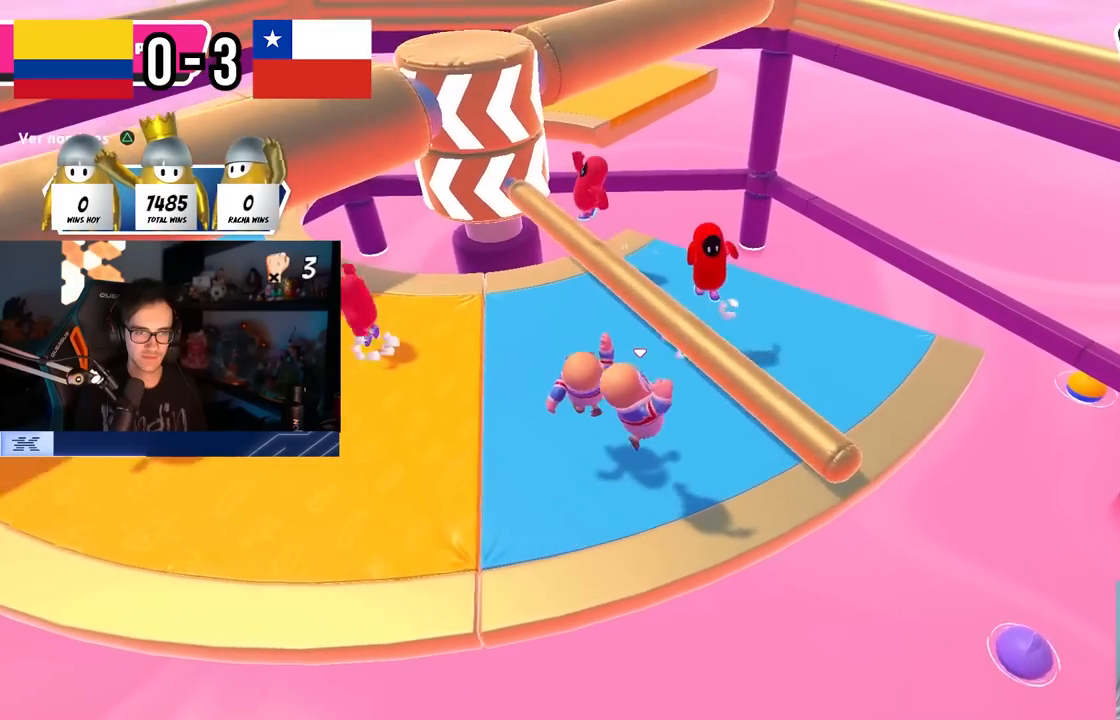
{"buttons": [], "left_stick": "up-left", "right_stick": "center", "events": [[67, "left_stick", "up"], [83, "SQUARE", "up"], [167, "left_stick", "up-left"], [217, "right_stick", "up-left"], [350, "right_stick", "center"], [400, "right_stick", "down"], [500, "right_stick", "center"]]}
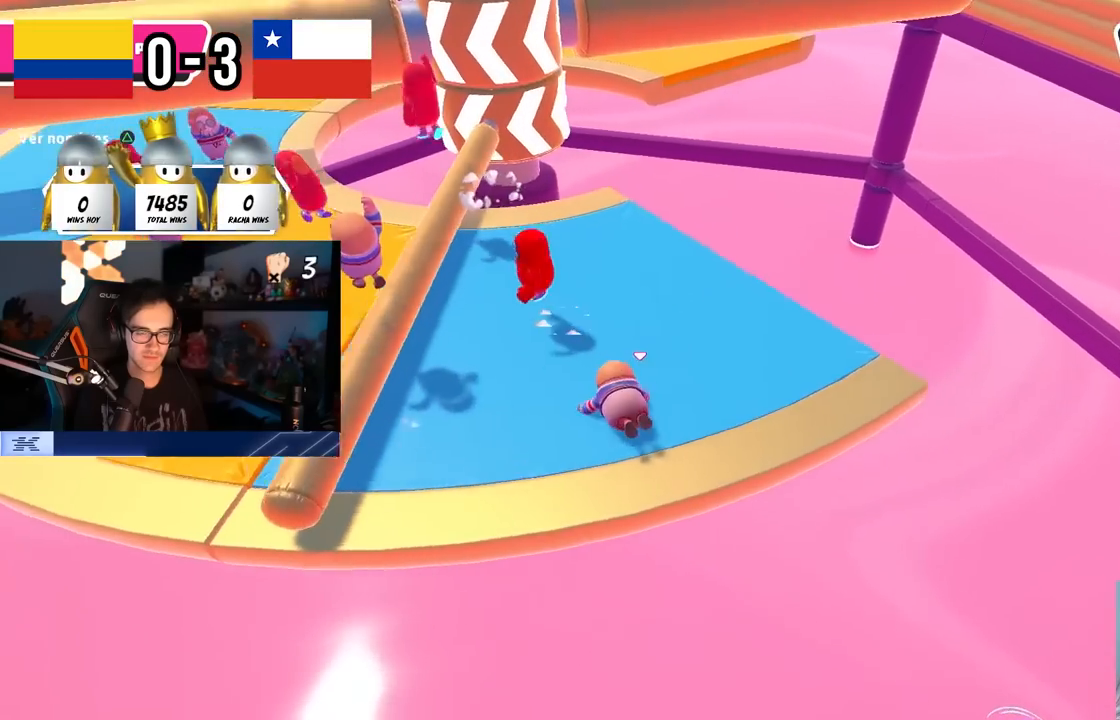
{"buttons": [], "left_stick": "up", "right_stick": "center", "events": [[133, "CROSS", "down"], [250, "CROSS", "up"], [300, "CROSS", "down"], [417, "CROSS", "up"], [467, "left_stick", "up"]]}
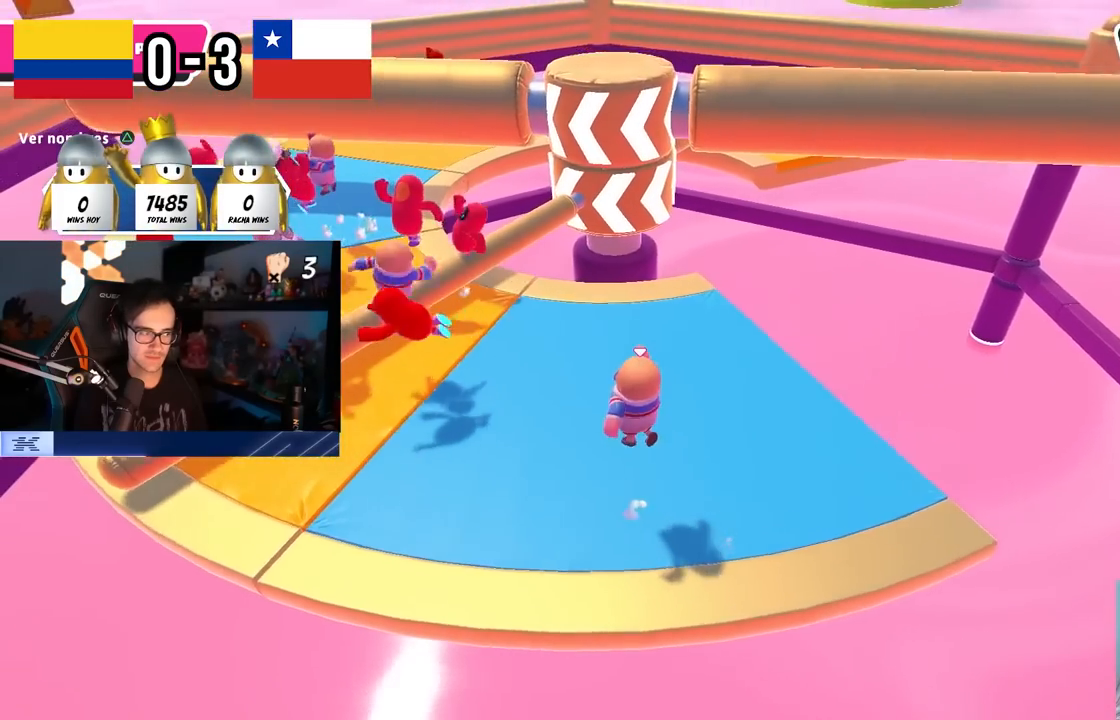
{"buttons": [], "left_stick": "left", "right_stick": "center", "events": [[17, "left_stick", "up-right"], [67, "right_stick", "up"], [167, "right_stick", "center"], [300, "CROSS", "down"], [300, "left_stick", "up-left"], [450, "CROSS", "up"], [467, "left_stick", "left"]]}
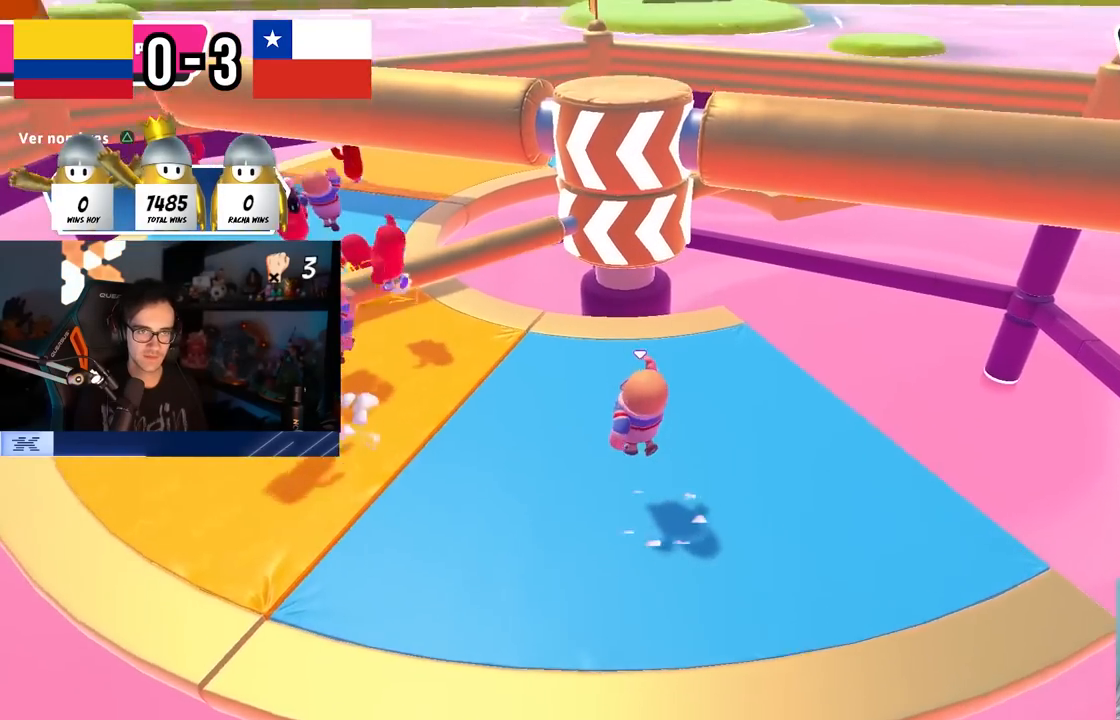
{"buttons": ["CROSS"], "left_stick": "left", "right_stick": "center", "events": [[83, "right_stick", "down-right"], [267, "right_stick", "center"], [483, "CROSS", "down"]]}
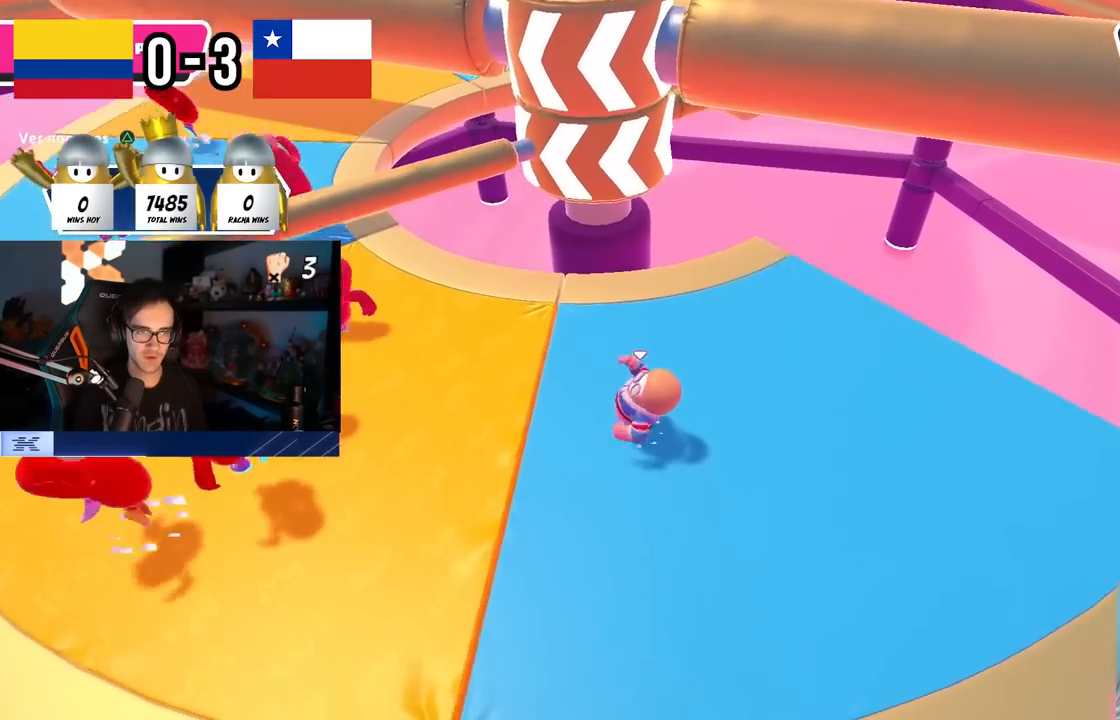
{"buttons": [], "left_stick": "right", "right_stick": "center", "events": [[150, "CROSS", "up"], [317, "right_stick", "down-right"], [450, "left_stick", "right"], [450, "right_stick", "center"]]}
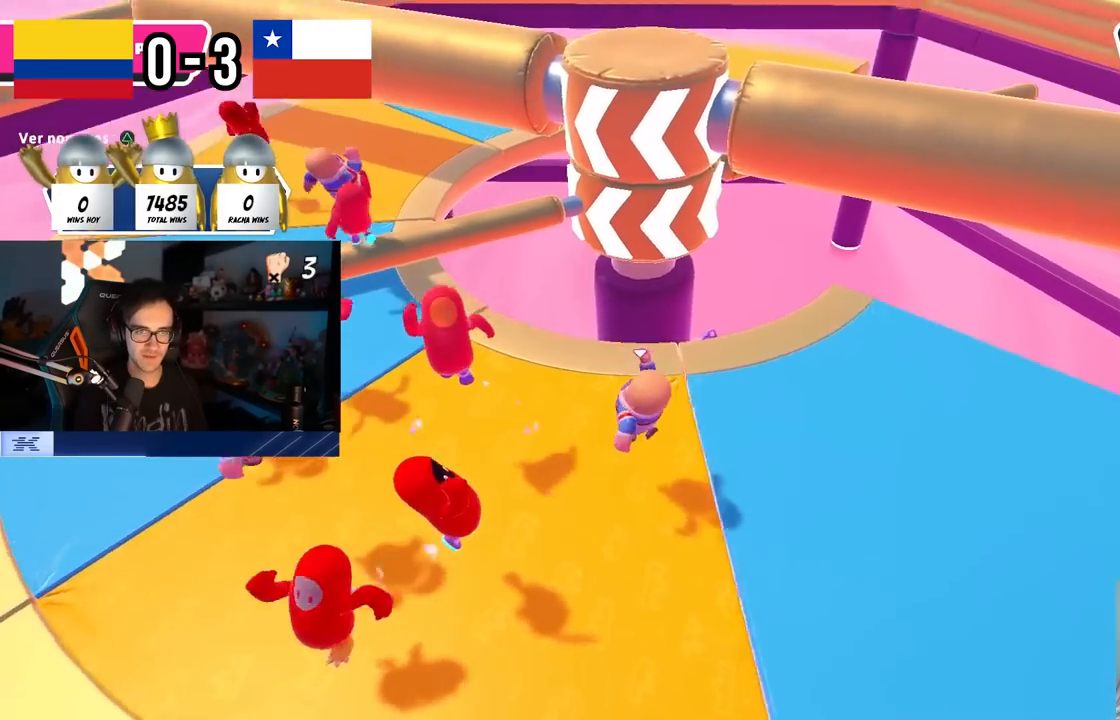
{"buttons": [], "left_stick": "right", "right_stick": "down-left", "events": [[150, "CROSS", "down"], [333, "CROSS", "up"], [383, "right_stick", "down-left"]]}
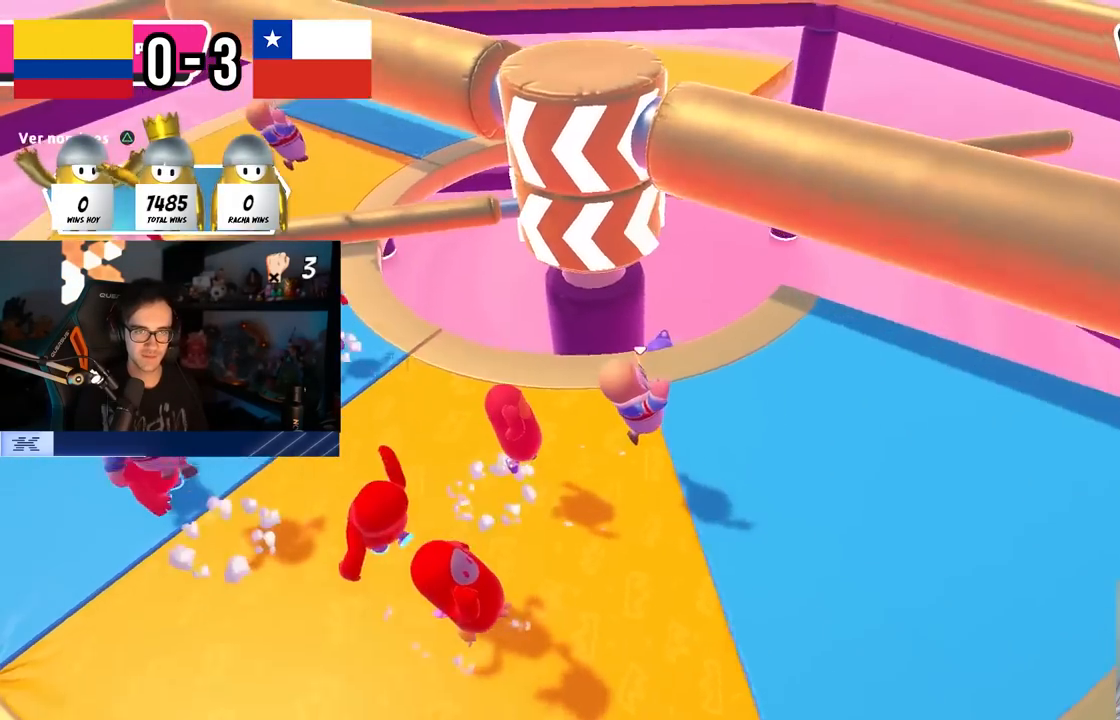
{"buttons": ["CROSS"], "left_stick": "down-left", "right_stick": "center", "events": [[33, "right_stick", "center"], [350, "left_stick", "down"], [400, "CROSS", "down"], [400, "left_stick", "down-left"]]}
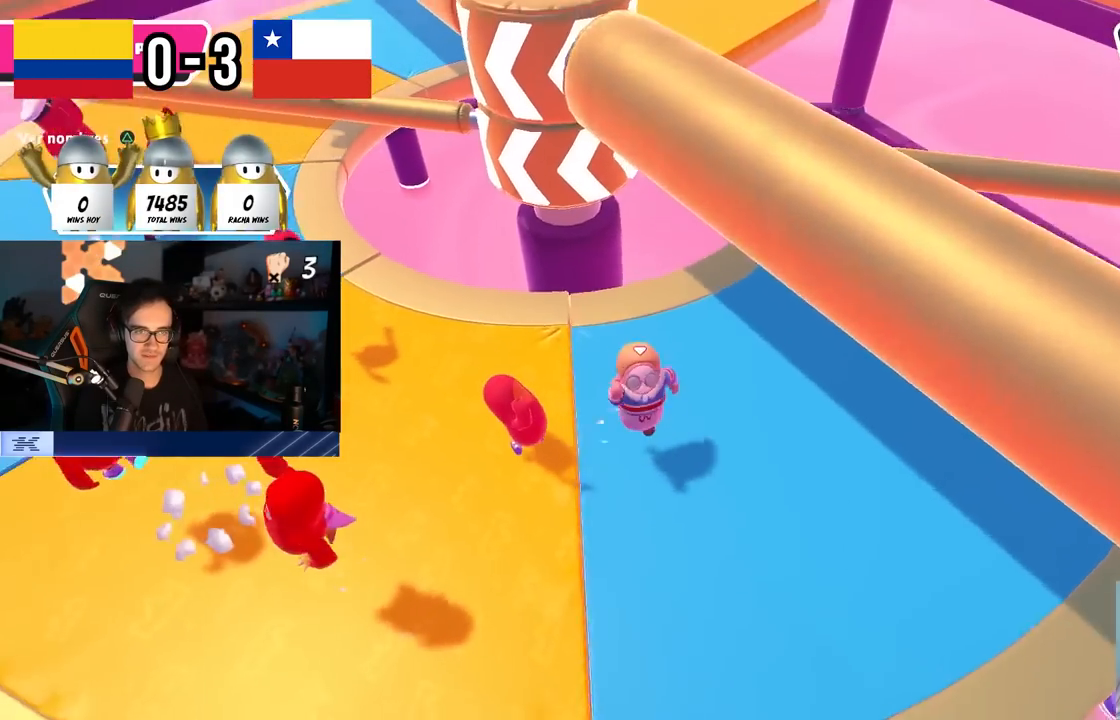
{"buttons": [], "left_stick": "down-left", "right_stick": "center", "events": [[67, "CROSS", "up"]]}
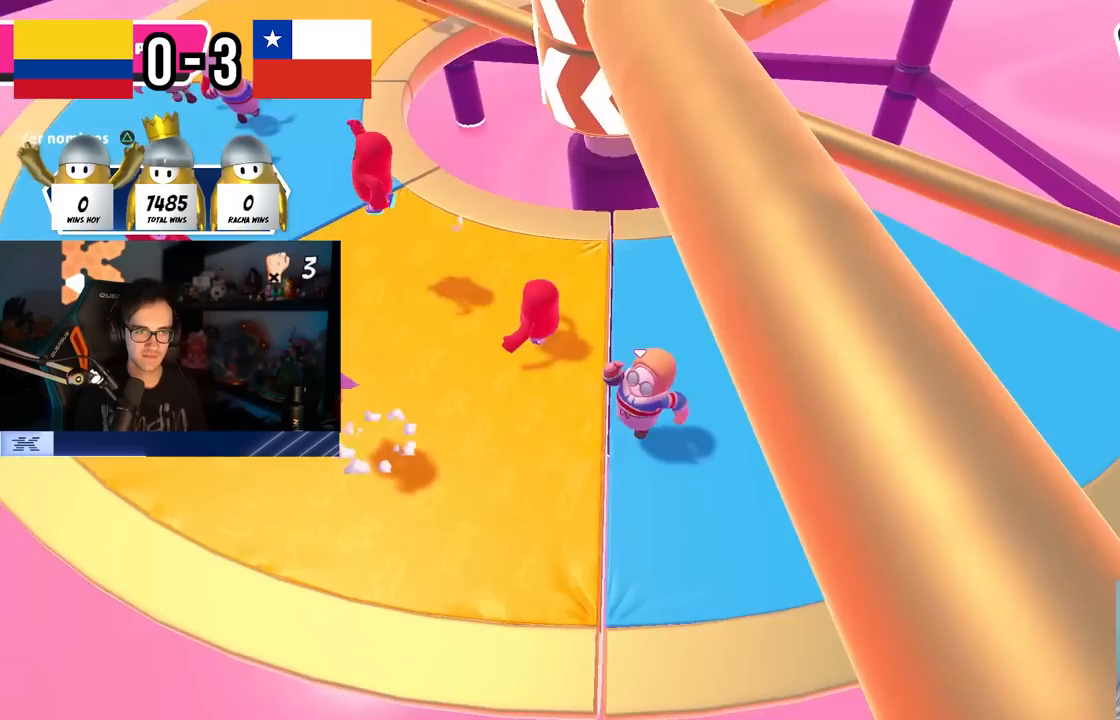
{"buttons": [], "left_stick": "up", "right_stick": "down", "events": [[283, "right_stick", "up"], [350, "right_stick", "center"], [400, "left_stick", "up"], [400, "right_stick", "down"]]}
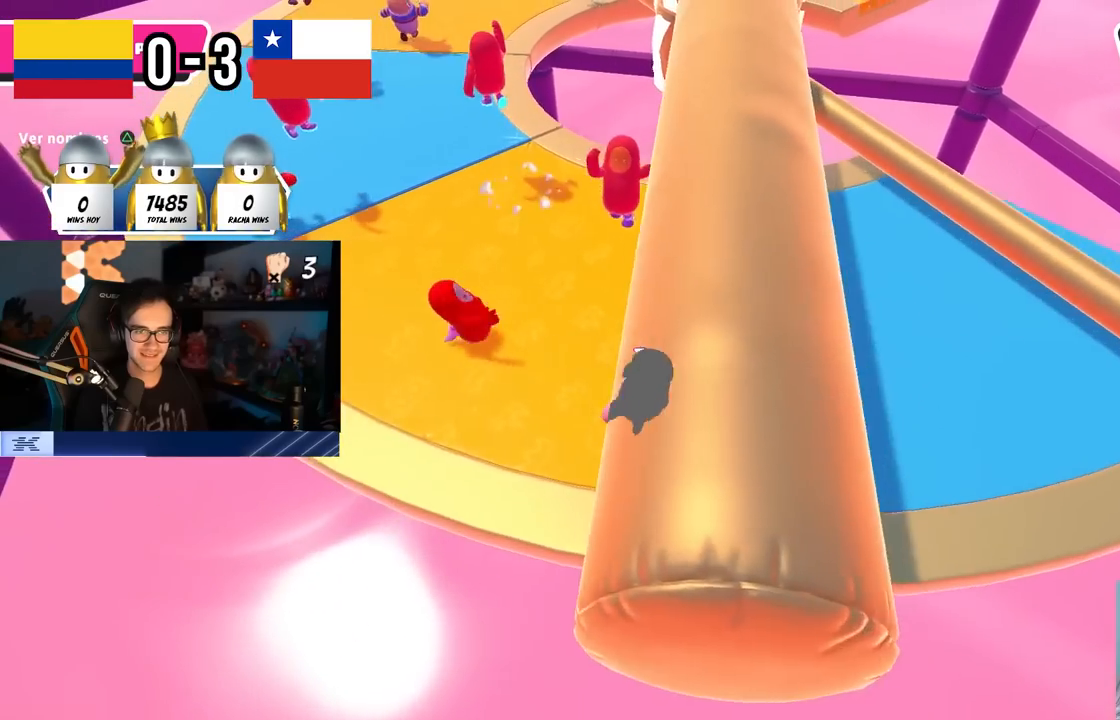
{"buttons": [], "left_stick": "left", "right_stick": "center", "events": [[17, "left_stick", "up-right"], [33, "right_stick", "center"], [150, "left_stick", "up"], [367, "left_stick", "left"]]}
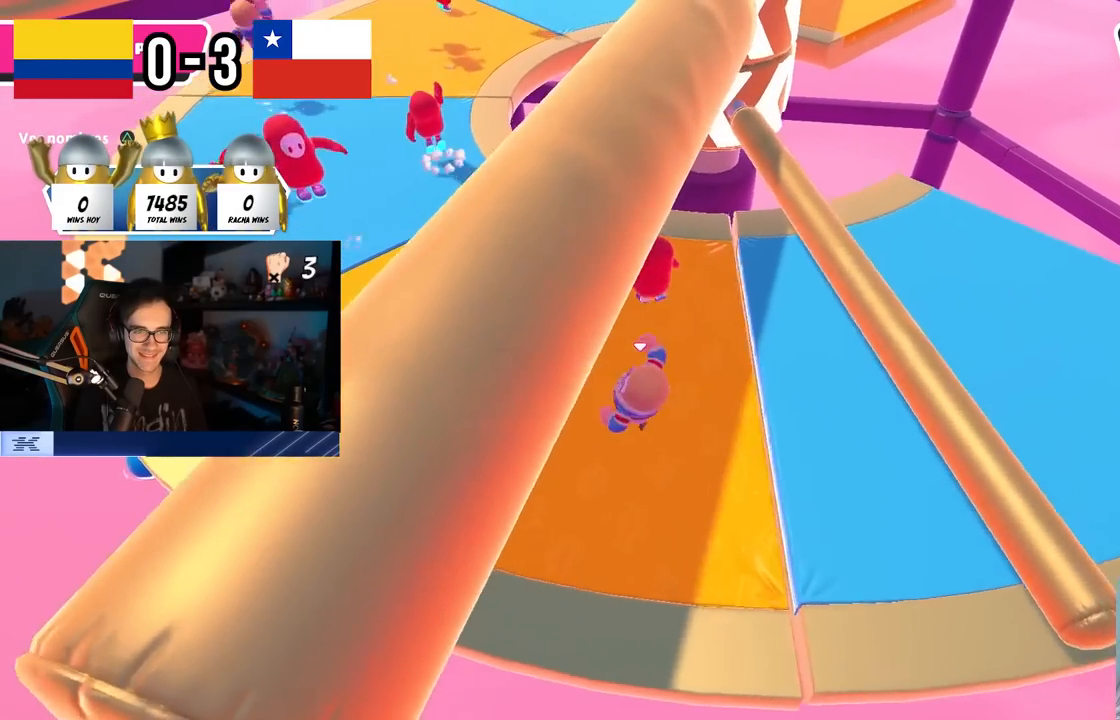
{"buttons": ["CROSS"], "left_stick": "down-right", "right_stick": "center", "events": [[17, "left_stick", "up-left"], [217, "left_stick", "right"], [333, "CROSS", "down"], [400, "left_stick", "down-right"]]}
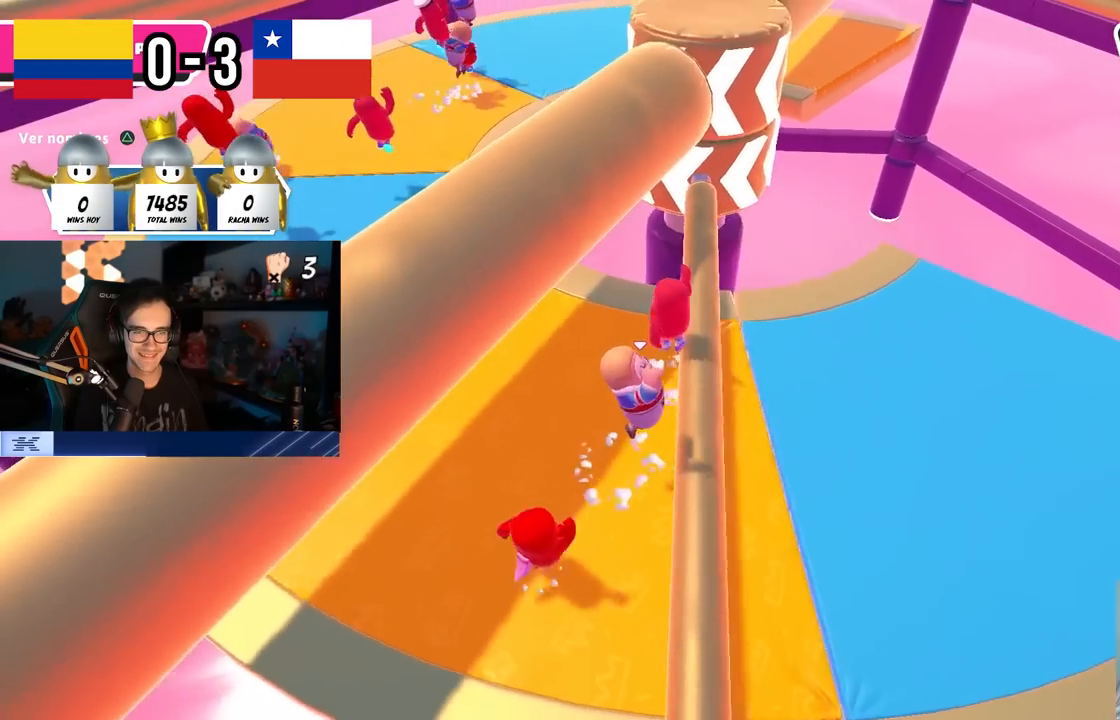
{"buttons": ["CROSS"], "left_stick": "up-left", "right_stick": "center", "events": [[50, "CROSS", "up"], [67, "left_stick", "left"], [217, "left_stick", "up-left"], [417, "CROSS", "down"]]}
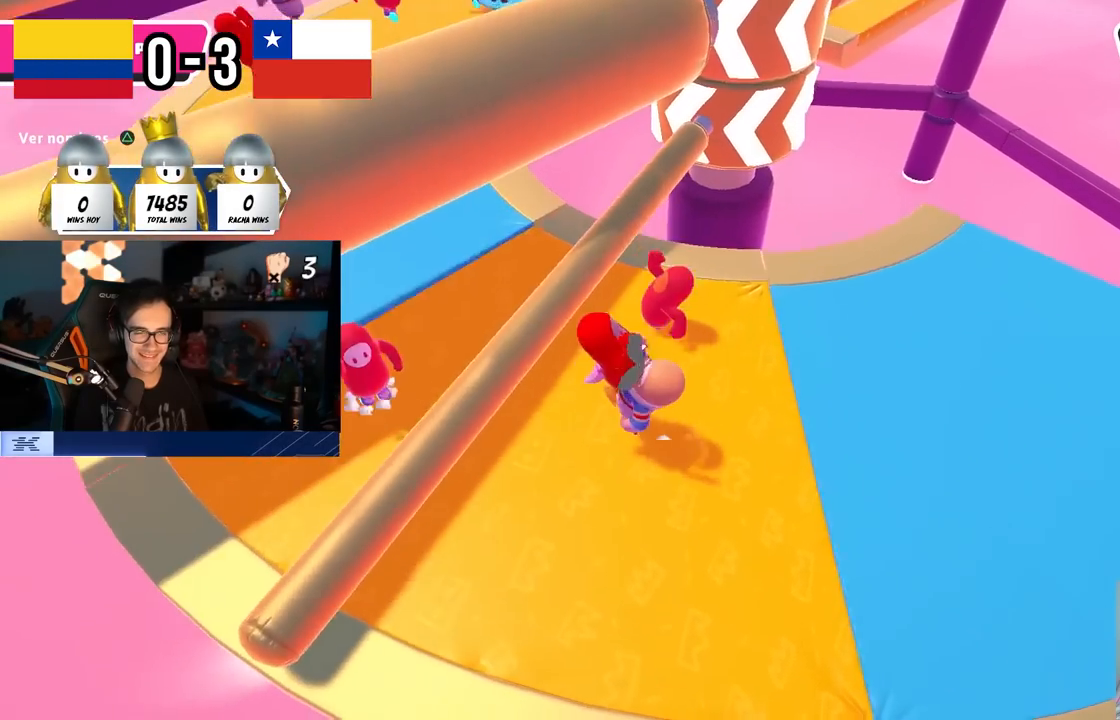
{"buttons": ["CROSS"], "left_stick": "left", "right_stick": "center", "events": [[117, "CROSS", "up"], [167, "left_stick", "left"], [283, "right_stick", "right"], [383, "right_stick", "center"], [417, "CROSS", "down"]]}
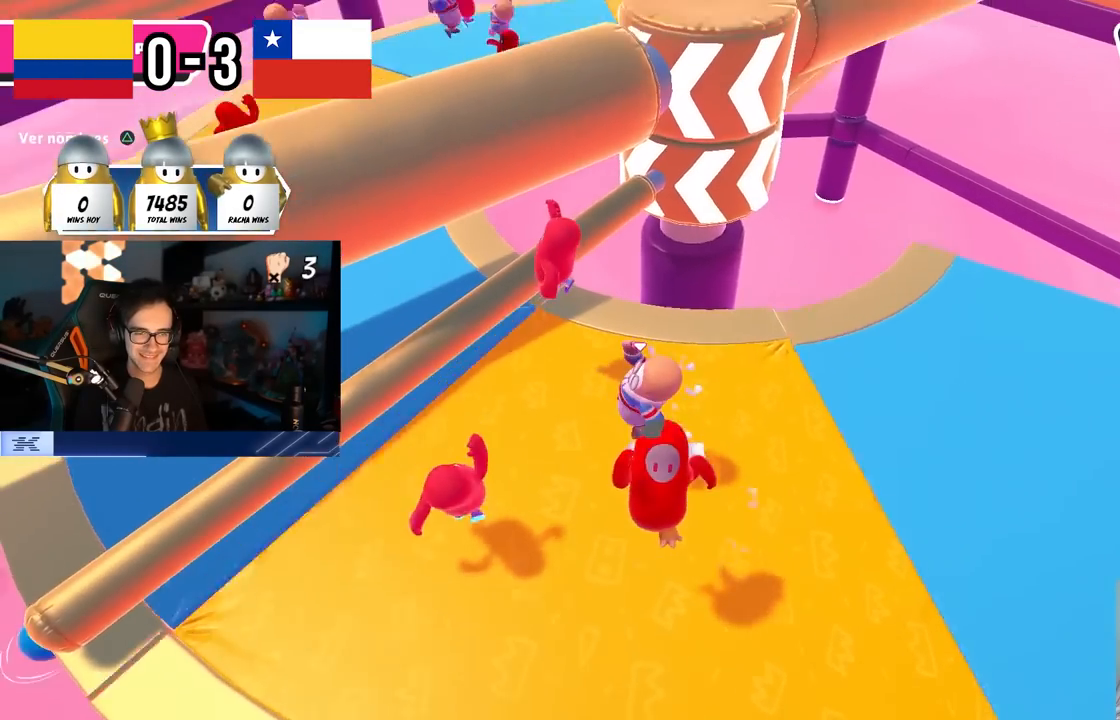
{"buttons": ["CROSS"], "left_stick": "up-left", "right_stick": "center", "events": [[67, "CROSS", "up"], [200, "right_stick", "right"], [217, "left_stick", "up-left"], [383, "right_stick", "center"], [500, "CROSS", "down"]]}
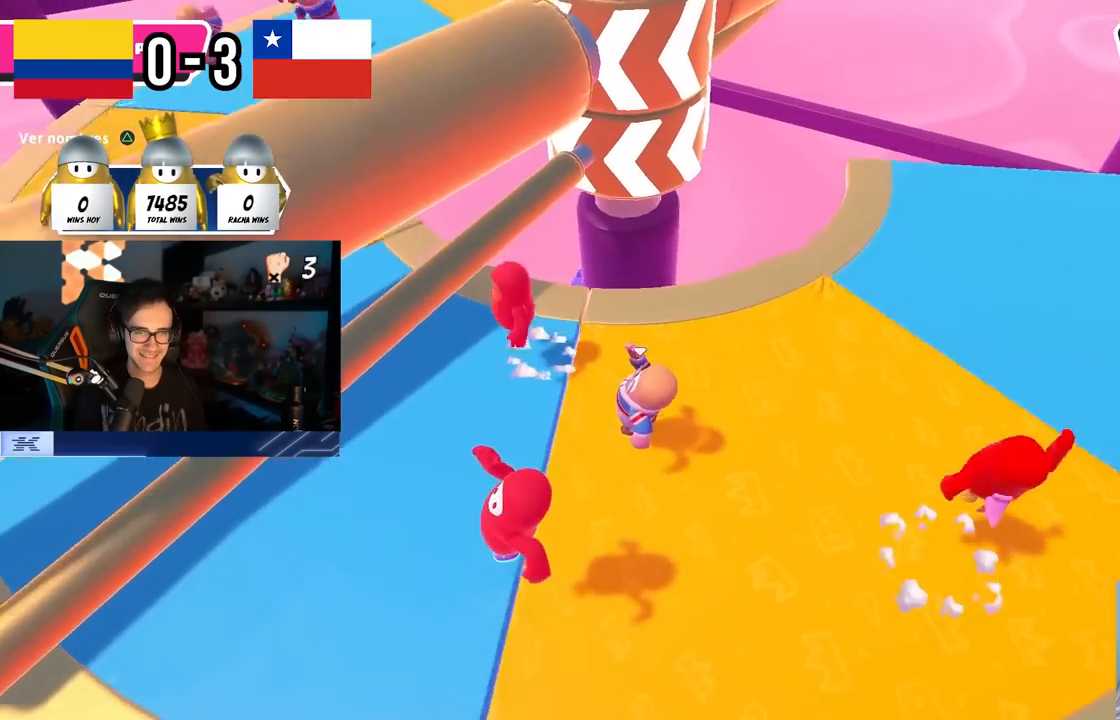
{"buttons": [], "left_stick": "right", "right_stick": "center", "events": [[150, "CROSS", "up"], [333, "left_stick", "right"], [350, "right_stick", "up-right"], [483, "right_stick", "center"]]}
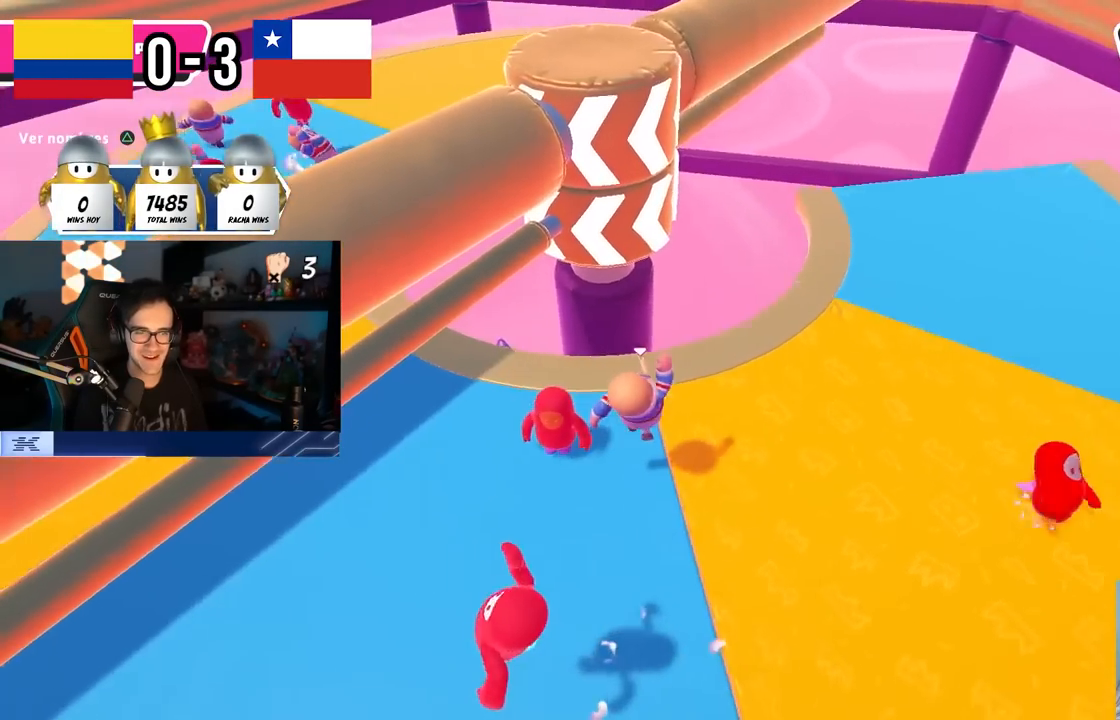
{"buttons": [], "left_stick": "up-right", "right_stick": "down", "events": [[167, "left_stick", "up"], [200, "CROSS", "down"], [267, "left_stick", "left"], [367, "CROSS", "up"], [450, "left_stick", "up-right"], [500, "right_stick", "down"]]}
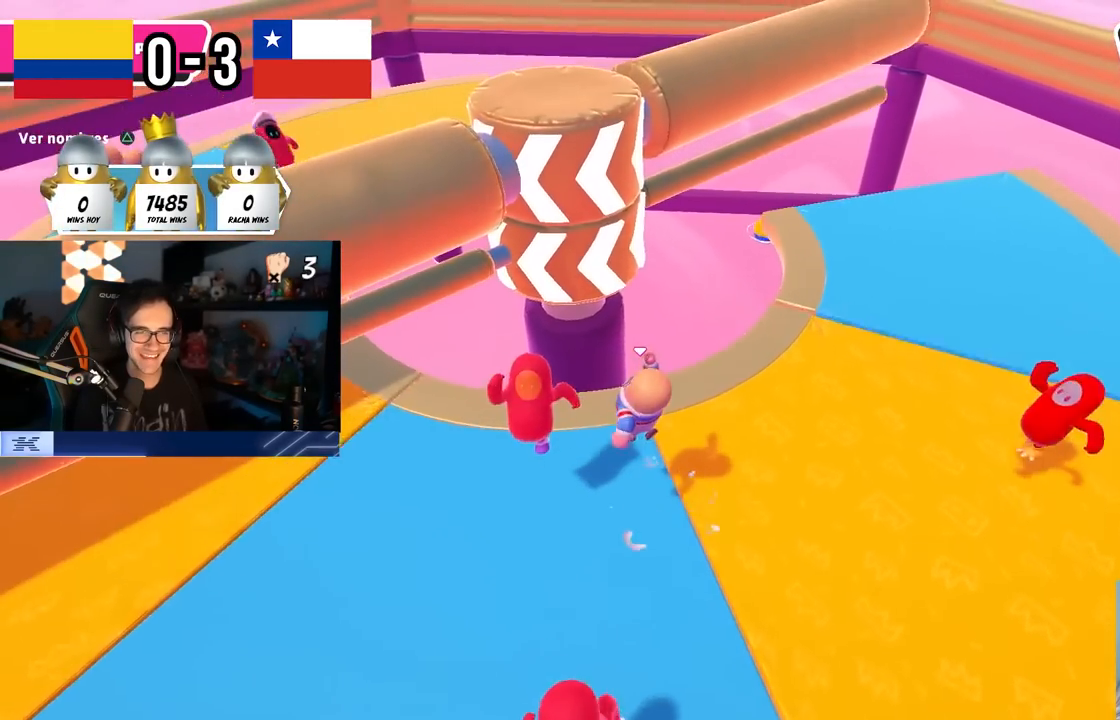
{"buttons": [], "left_stick": "down-left", "right_stick": "center", "events": [[117, "right_stick", "center"], [317, "CROSS", "down"], [350, "left_stick", "down-right"], [433, "left_stick", "down-left"], [483, "CROSS", "up"]]}
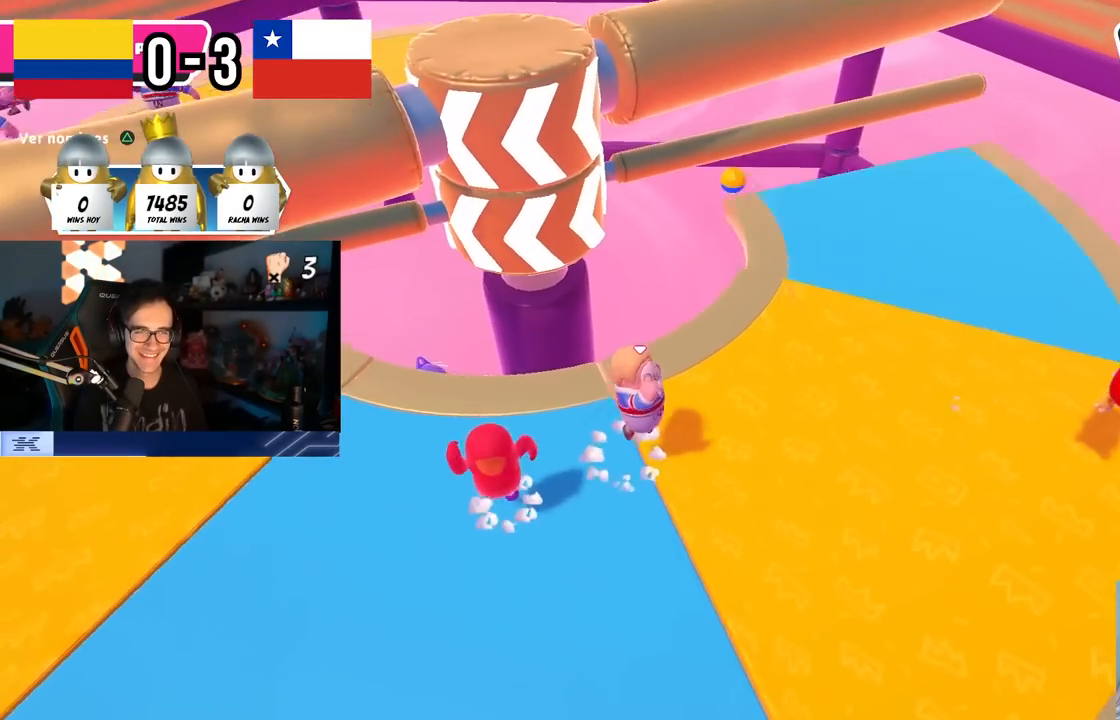
{"buttons": [], "left_stick": "up-right", "right_stick": "center", "events": [[50, "left_stick", "left"], [200, "right_stick", "down"], [250, "left_stick", "up-right"], [283, "right_stick", "center"]]}
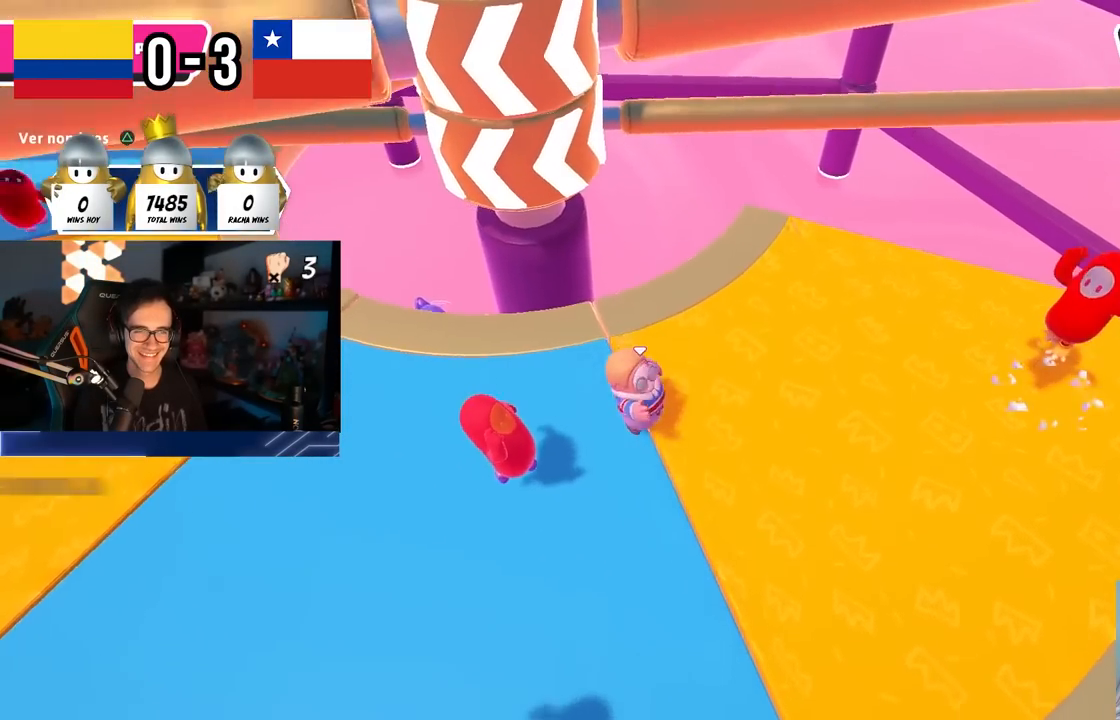
{"buttons": [], "left_stick": "up-right", "right_stick": "left", "events": [[17, "CROSS", "down"], [283, "CROSS", "up"], [433, "right_stick", "left"]]}
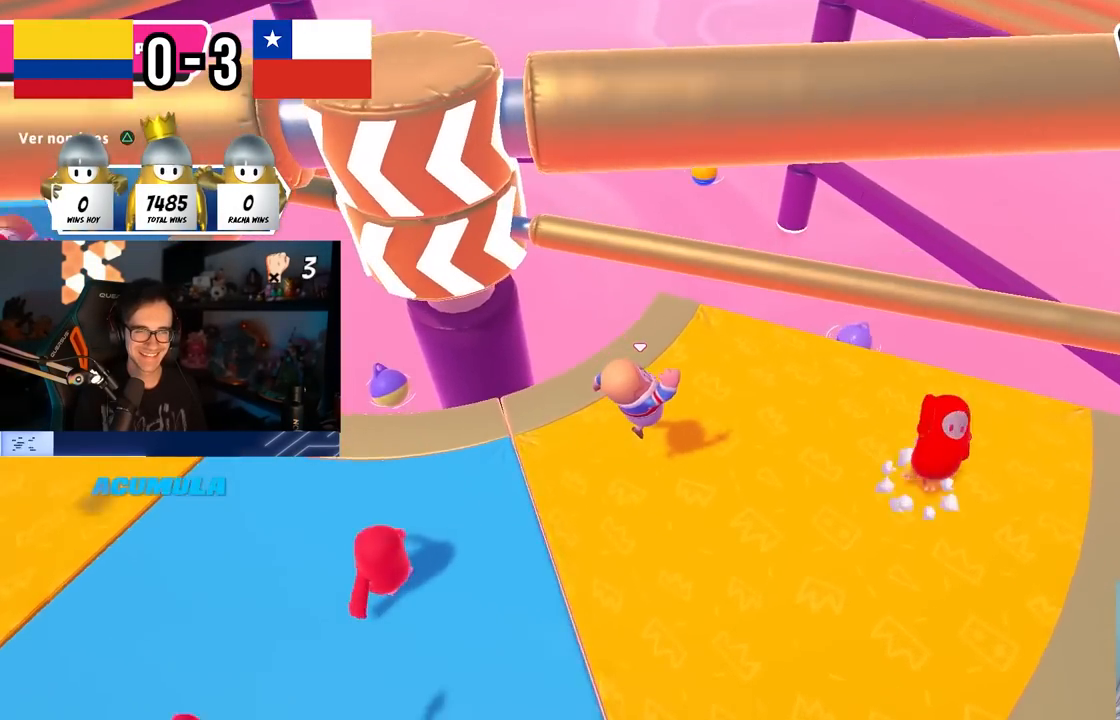
{"buttons": [], "left_stick": "down", "right_stick": "left", "events": [[17, "right_stick", "center"], [200, "CROSS", "down"], [233, "left_stick", "right"], [400, "CROSS", "up"], [450, "left_stick", "down"], [483, "right_stick", "left"]]}
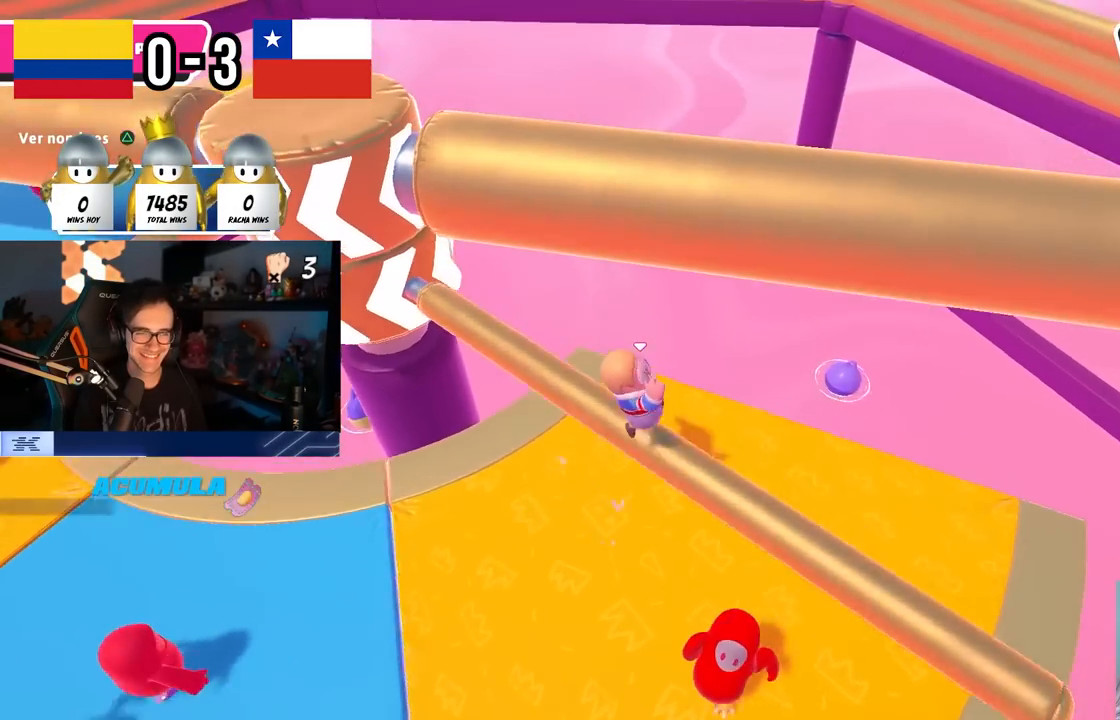
{"buttons": ["CROSS"], "left_stick": "left", "right_stick": "center", "events": [[83, "left_stick", "left"], [133, "right_stick", "center"], [350, "CROSS", "down"]]}
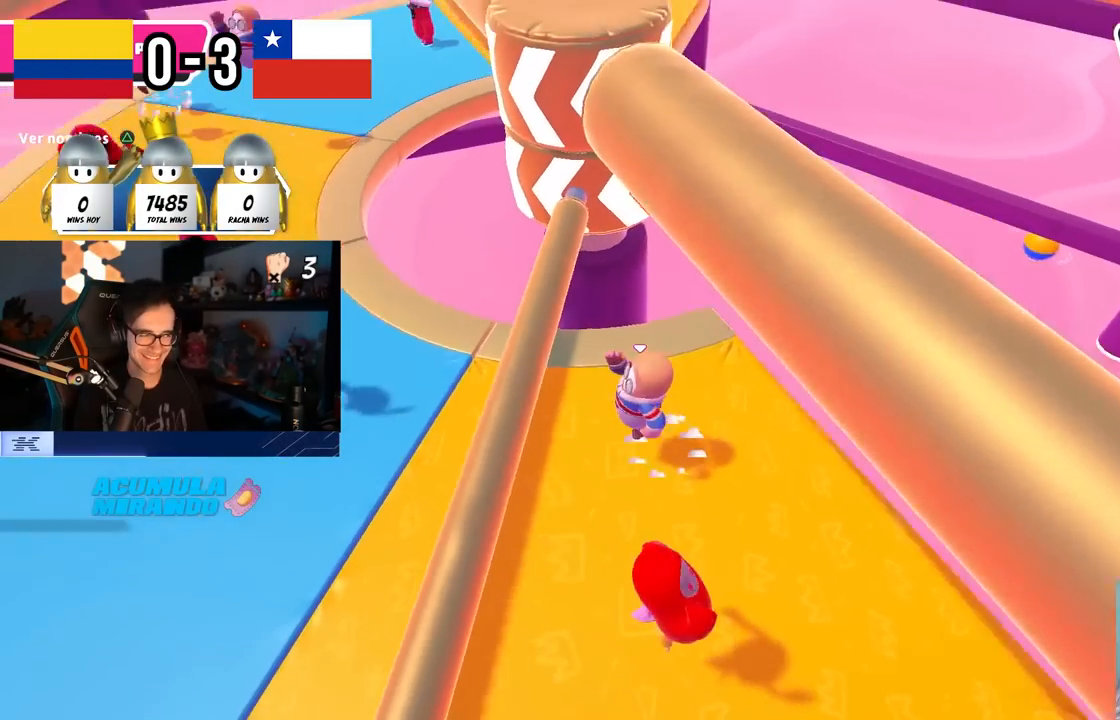
{"buttons": [], "left_stick": "up-right", "right_stick": "left", "events": [[50, "CROSS", "up"], [100, "left_stick", "right"], [350, "left_stick", "up-right"], [500, "right_stick", "left"]]}
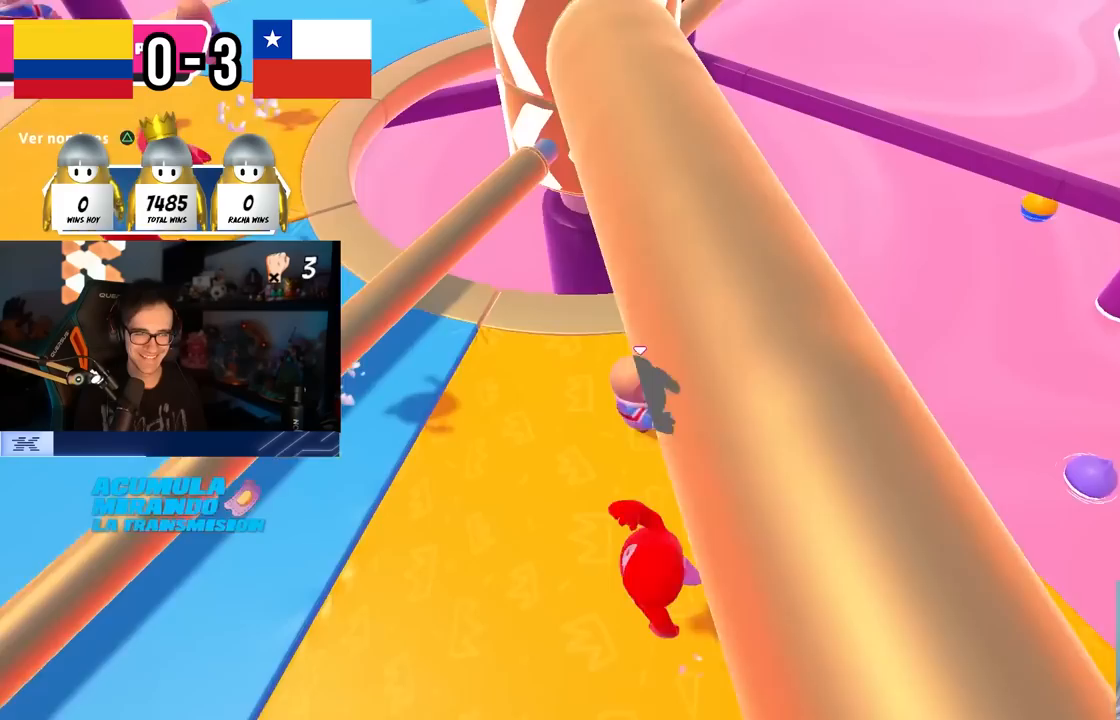
{"buttons": [], "left_stick": "left", "right_stick": "center", "events": [[83, "right_stick", "center"], [217, "left_stick", "down-right"], [267, "CROSS", "down"], [317, "left_stick", "left"], [417, "CROSS", "up"]]}
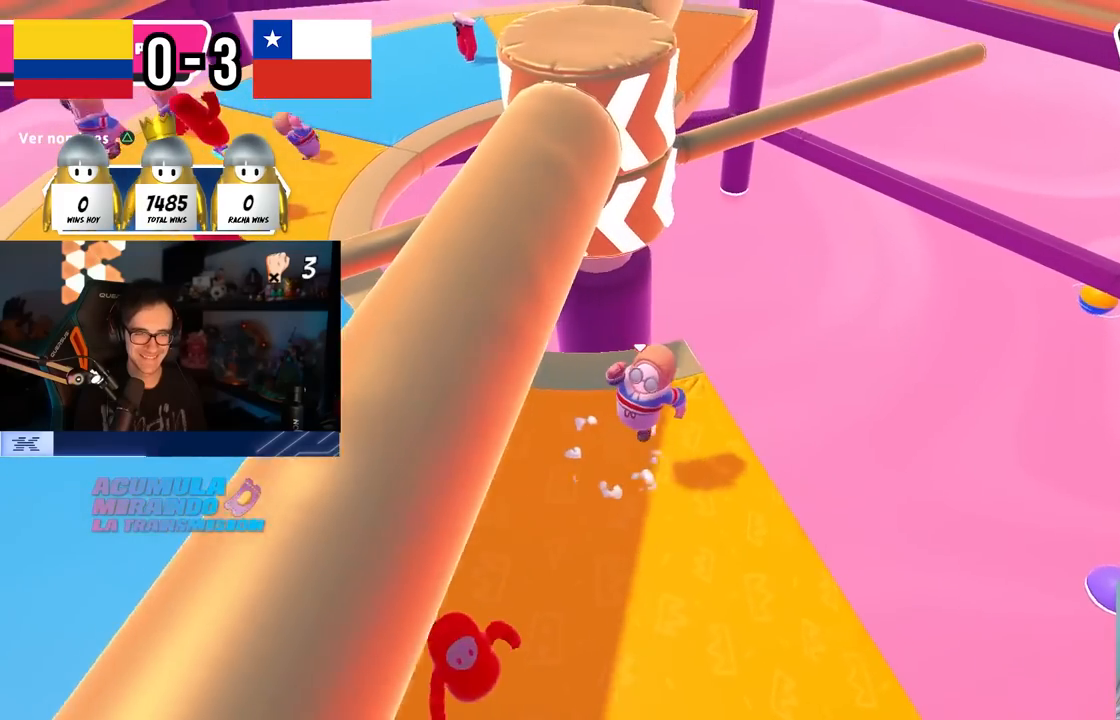
{"buttons": [], "left_stick": "left", "right_stick": "center", "events": [[50, "right_stick", "up"], [133, "left_stick", "up-left"], [167, "right_stick", "center"], [300, "CROSS", "down"], [467, "left_stick", "left"], [500, "CROSS", "up"]]}
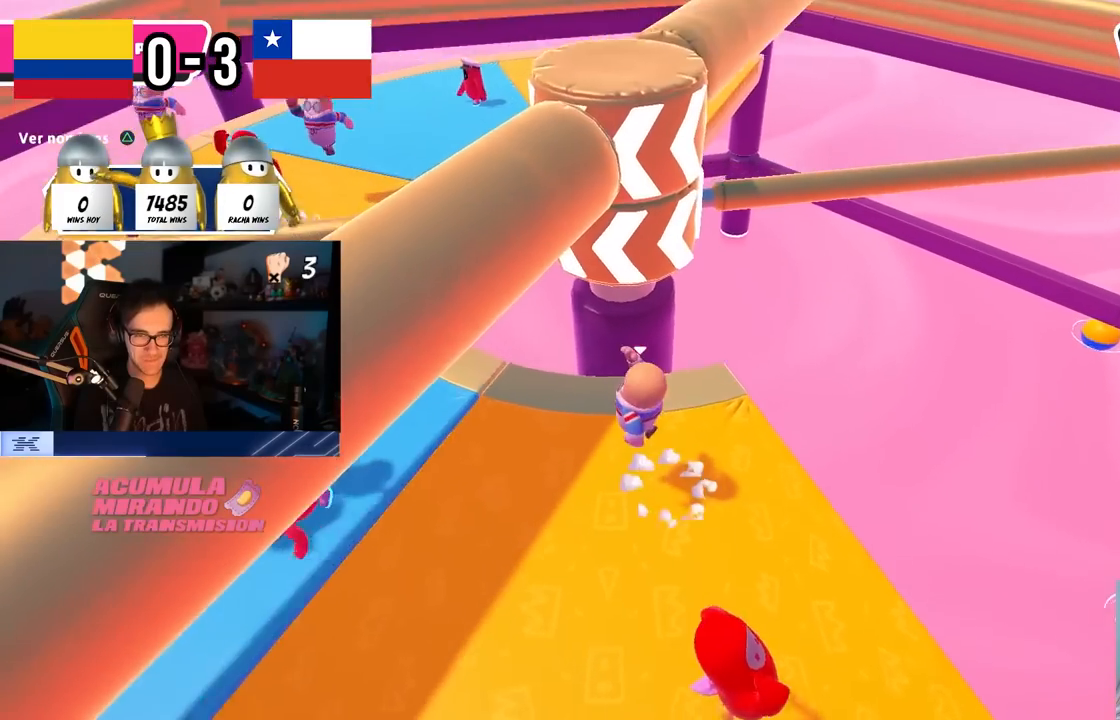
{"buttons": [], "left_stick": "up-left", "right_stick": "center", "events": [[117, "left_stick", "down"], [167, "left_stick", "down-right"], [383, "left_stick", "center"], [433, "left_stick", "up-left"]]}
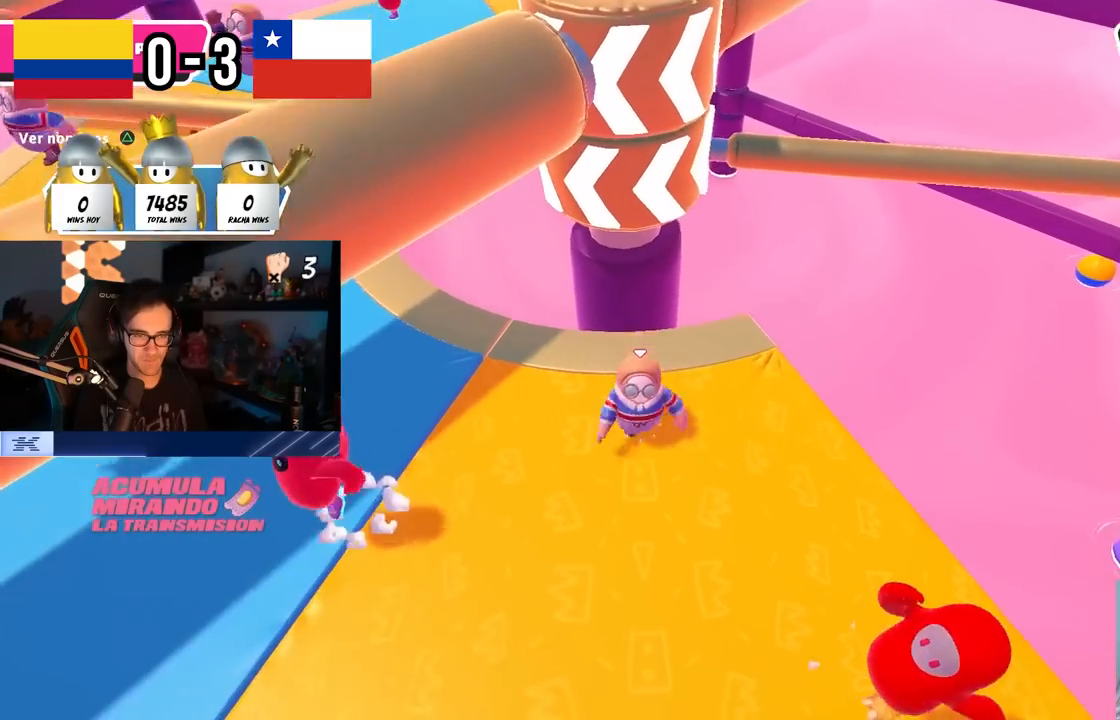
{"buttons": [], "left_stick": "up-left", "right_stick": "center", "events": [[17, "CROSS", "down"], [67, "left_stick", "left"], [233, "CROSS", "up"], [233, "left_stick", "down"], [350, "right_stick", "down-right"], [383, "left_stick", "left"], [467, "left_stick", "up-left"], [467, "right_stick", "center"]]}
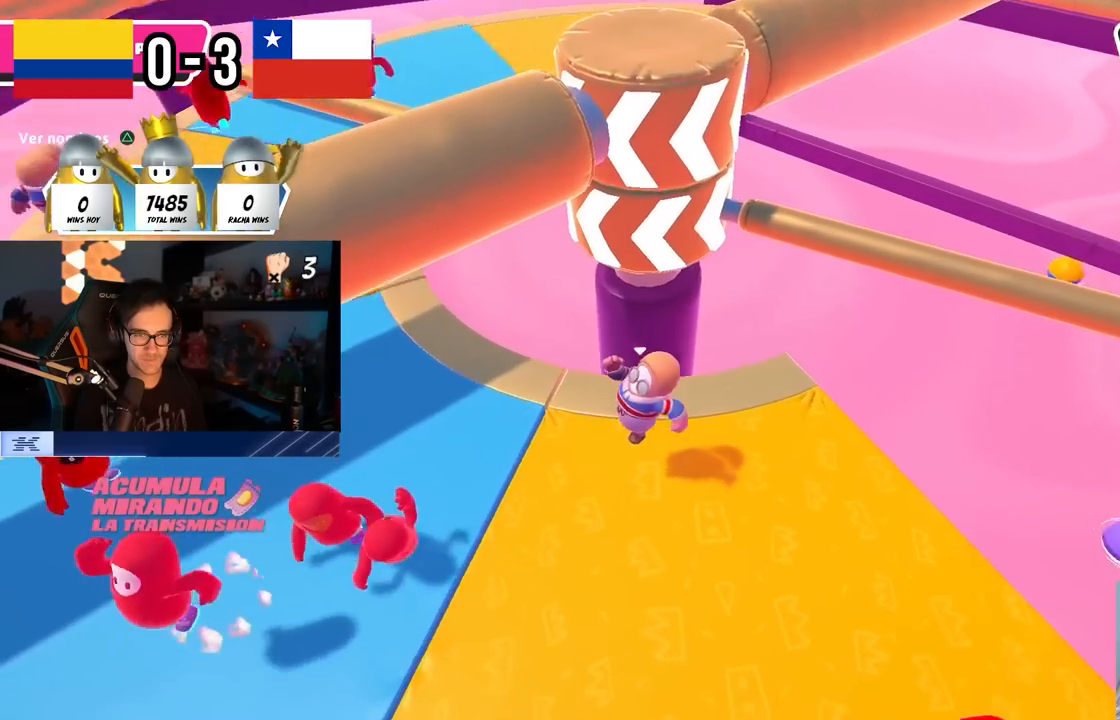
{"buttons": [], "left_stick": "right", "right_stick": "center", "events": [[100, "CROSS", "down"], [267, "left_stick", "down-left"], [350, "CROSS", "up"], [350, "left_stick", "down-right"], [450, "left_stick", "right"]]}
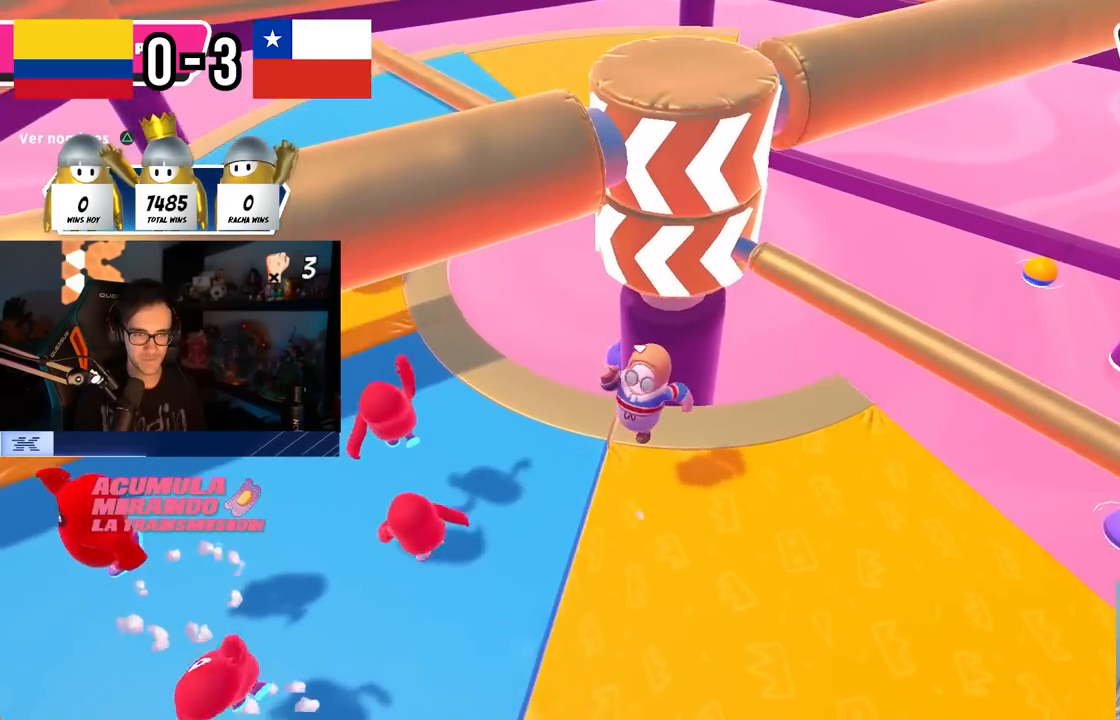
{"buttons": ["CROSS"], "left_stick": "right", "right_stick": "center", "events": [[300, "CROSS", "down"]]}
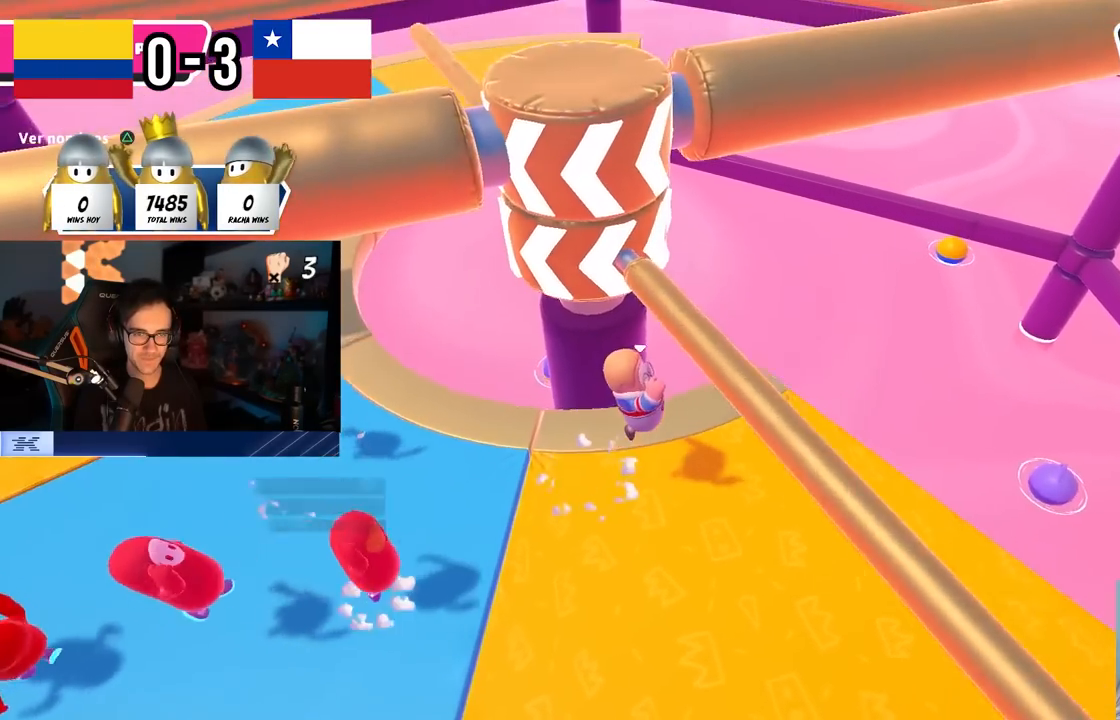
{"buttons": ["CROSS"], "left_stick": "left", "right_stick": "center", "events": [[100, "CROSS", "up"], [283, "left_stick", "down-left"], [350, "left_stick", "left"], [417, "CROSS", "down"]]}